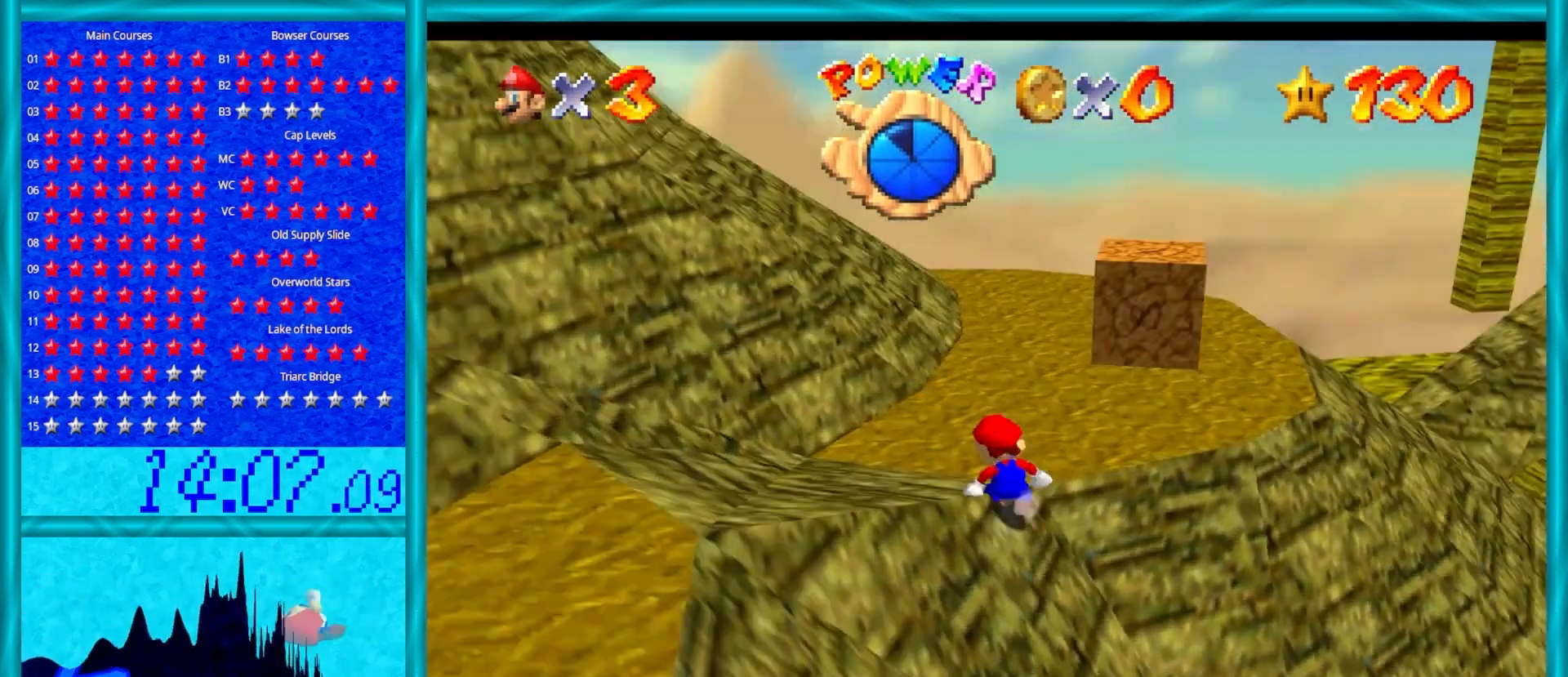
Gameplay with a controller (Nintendo layout); each line is a JSON object with the inputs held at the frame after it. "events" lists button and stick changes between this image and that frame as [ms after this image, input, new state], when the widget could be followed in between. Not read: L1 L3 R3.
{"buttons": [], "left_stick": "up-left", "events": [[83, "C_DOWN", "up"], [100, "C_LEFT", "up"], [183, "C_LEFT", "down"], [283, "C_LEFT", "up"], [283, "left_stick", "up-left"]]}
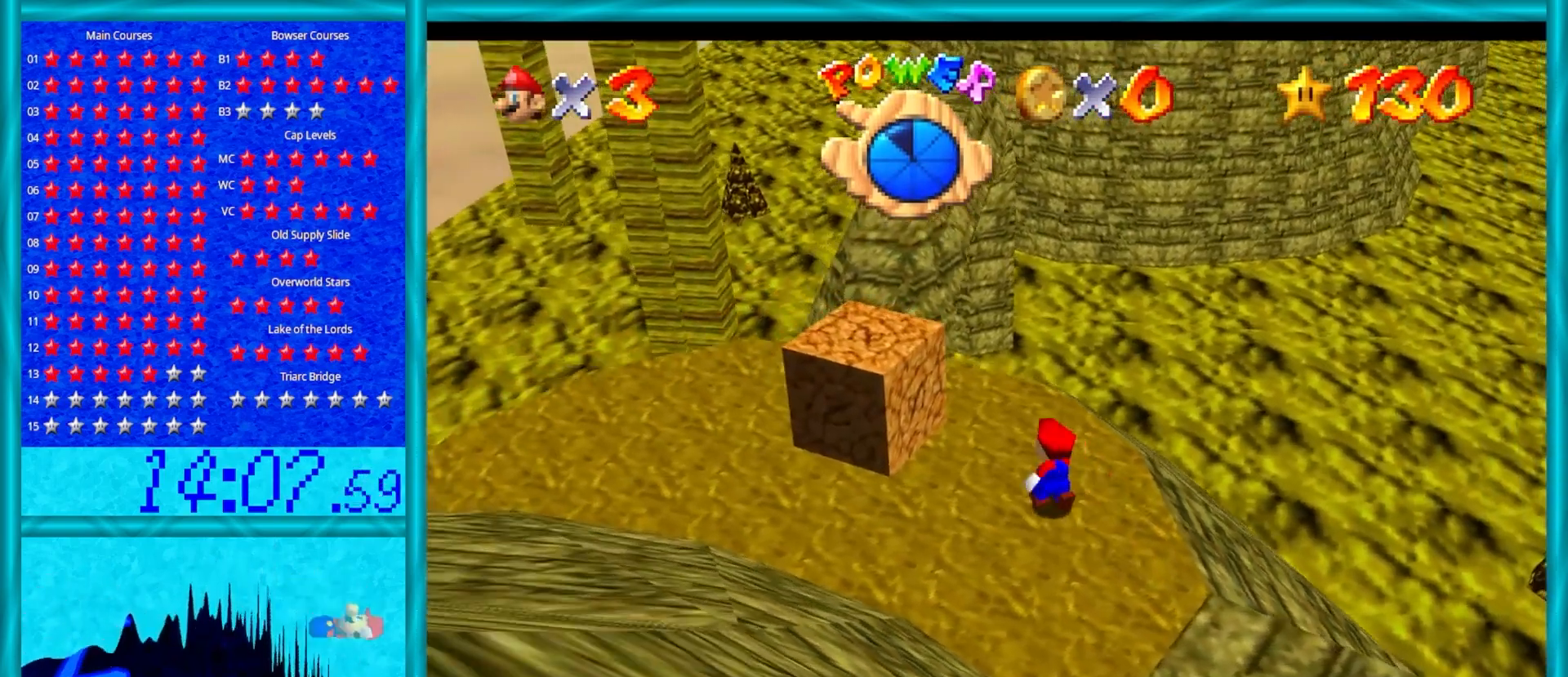
{"buttons": ["A", "Z"], "left_stick": "left", "events": [[33, "left_stick", "up"], [200, "Z", "down"], [233, "A", "down"], [317, "left_stick", "up-left"], [500, "left_stick", "left"]]}
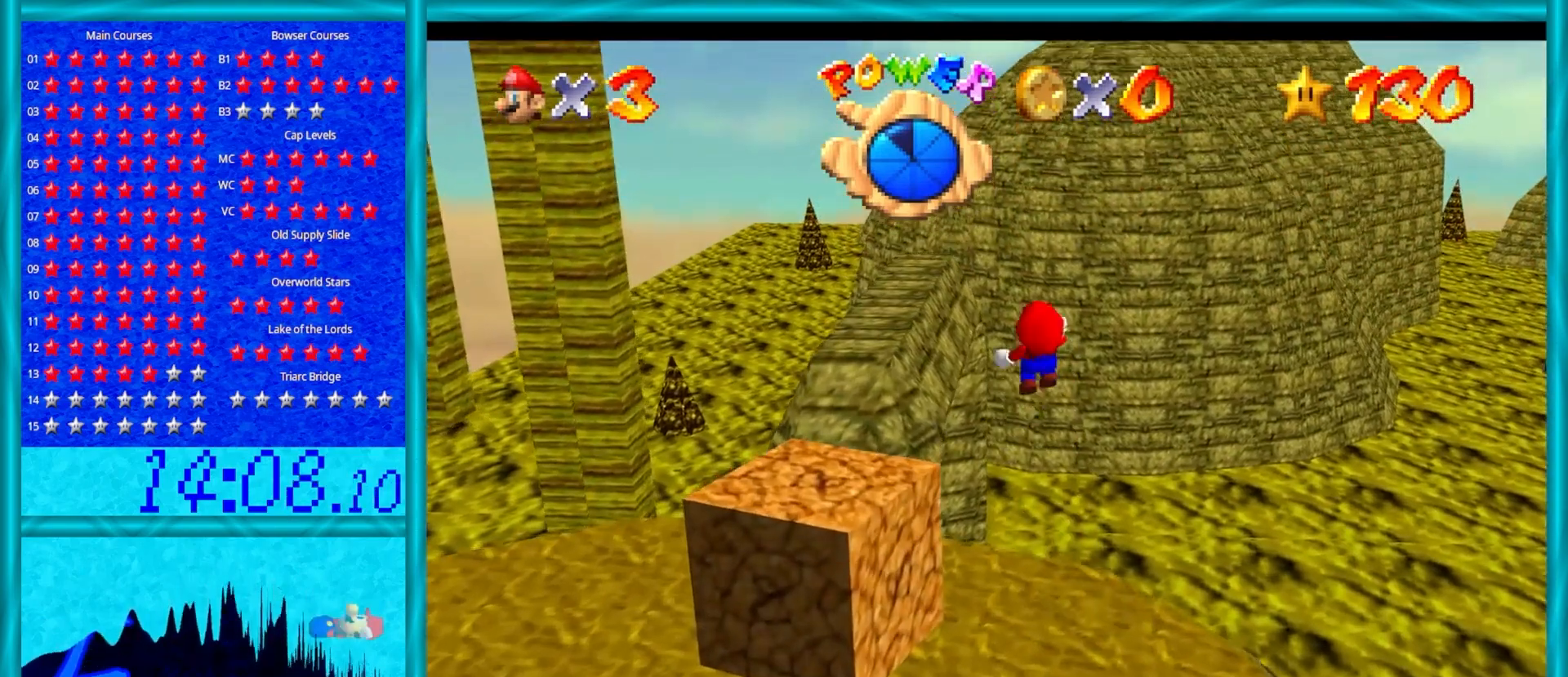
{"buttons": ["A", "Z"], "left_stick": "left", "events": []}
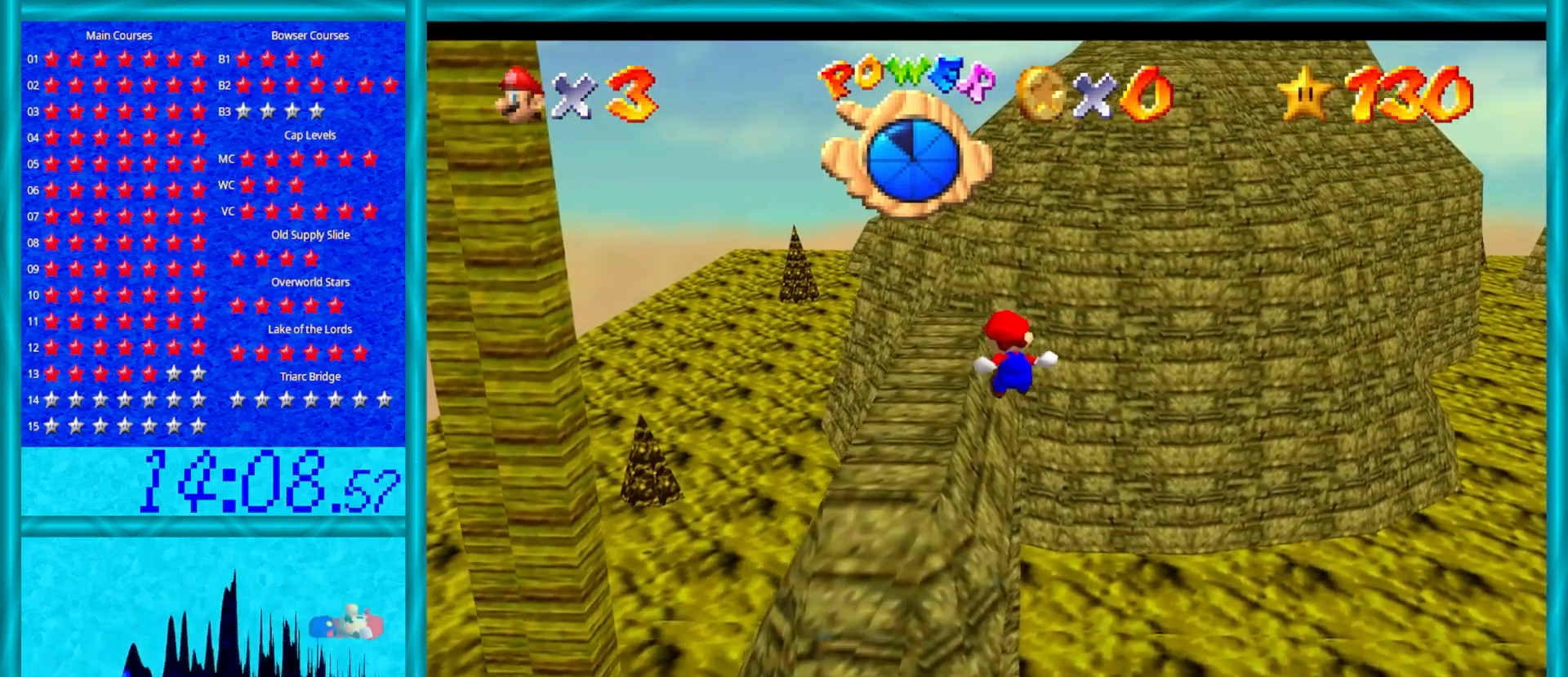
{"buttons": ["C_RIGHT"], "left_stick": "center", "events": [[333, "A", "up"], [383, "Z", "up"], [383, "left_stick", "center"], [500, "C_RIGHT", "down"]]}
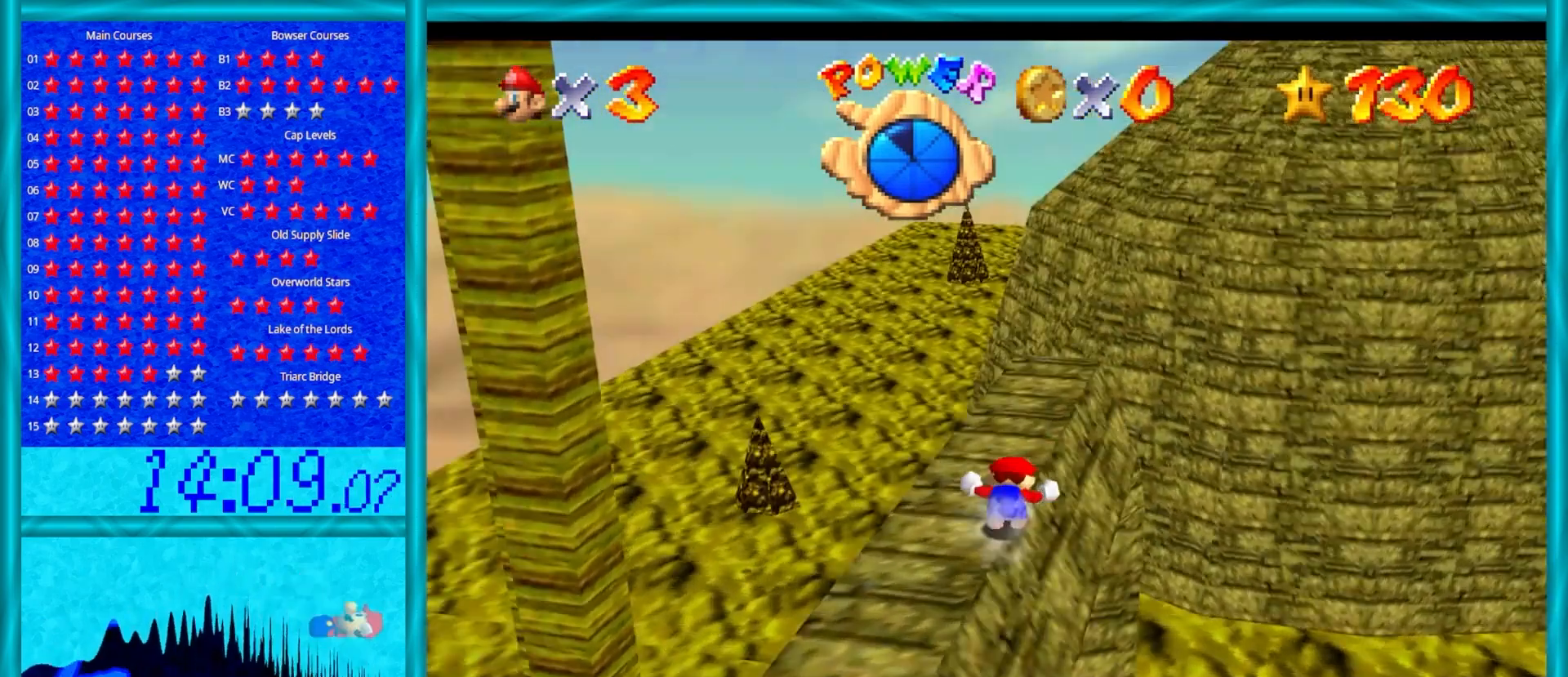
{"buttons": [], "left_stick": "up-right", "events": [[117, "C_RIGHT", "up"], [183, "C_RIGHT", "down"], [300, "left_stick", "up"], [367, "C_RIGHT", "up"], [417, "left_stick", "up-right"]]}
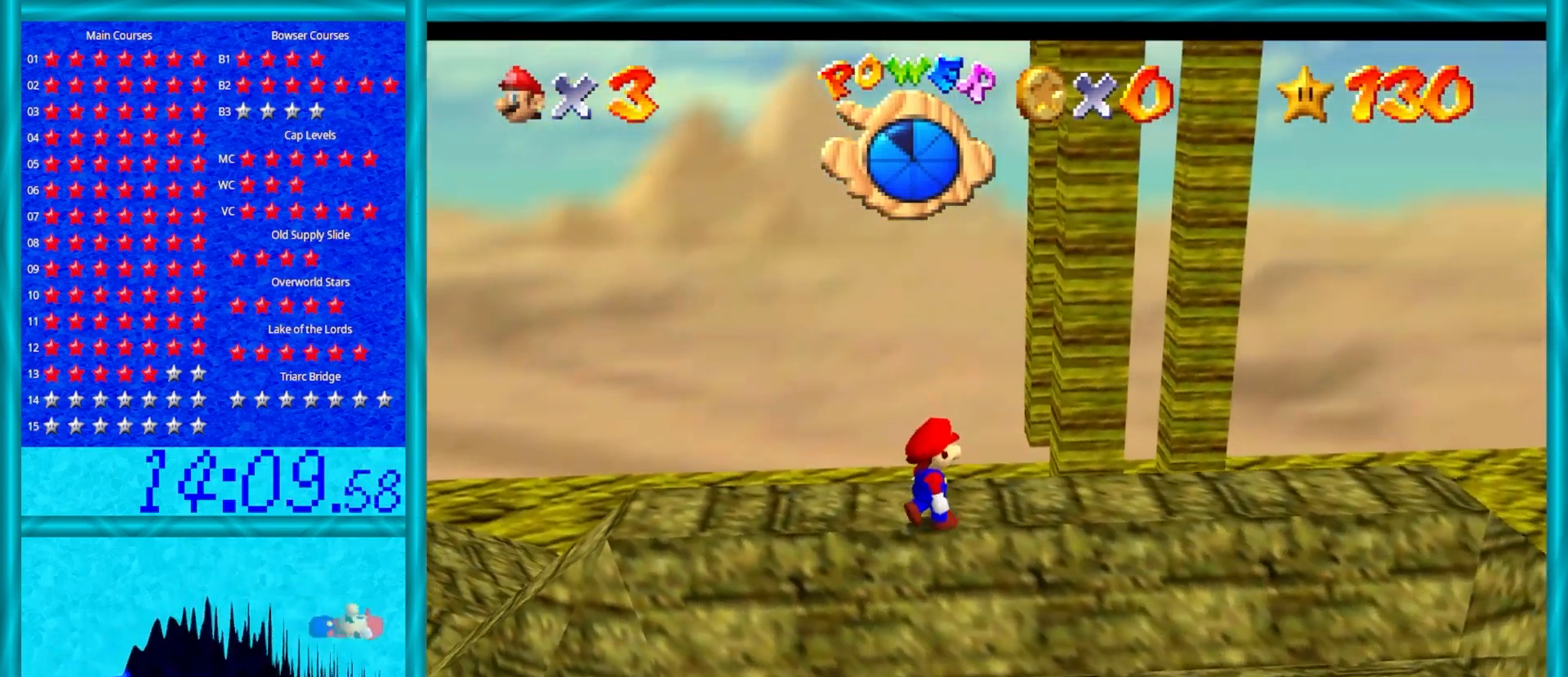
{"buttons": [], "left_stick": "right", "events": [[50, "left_stick", "right"]]}
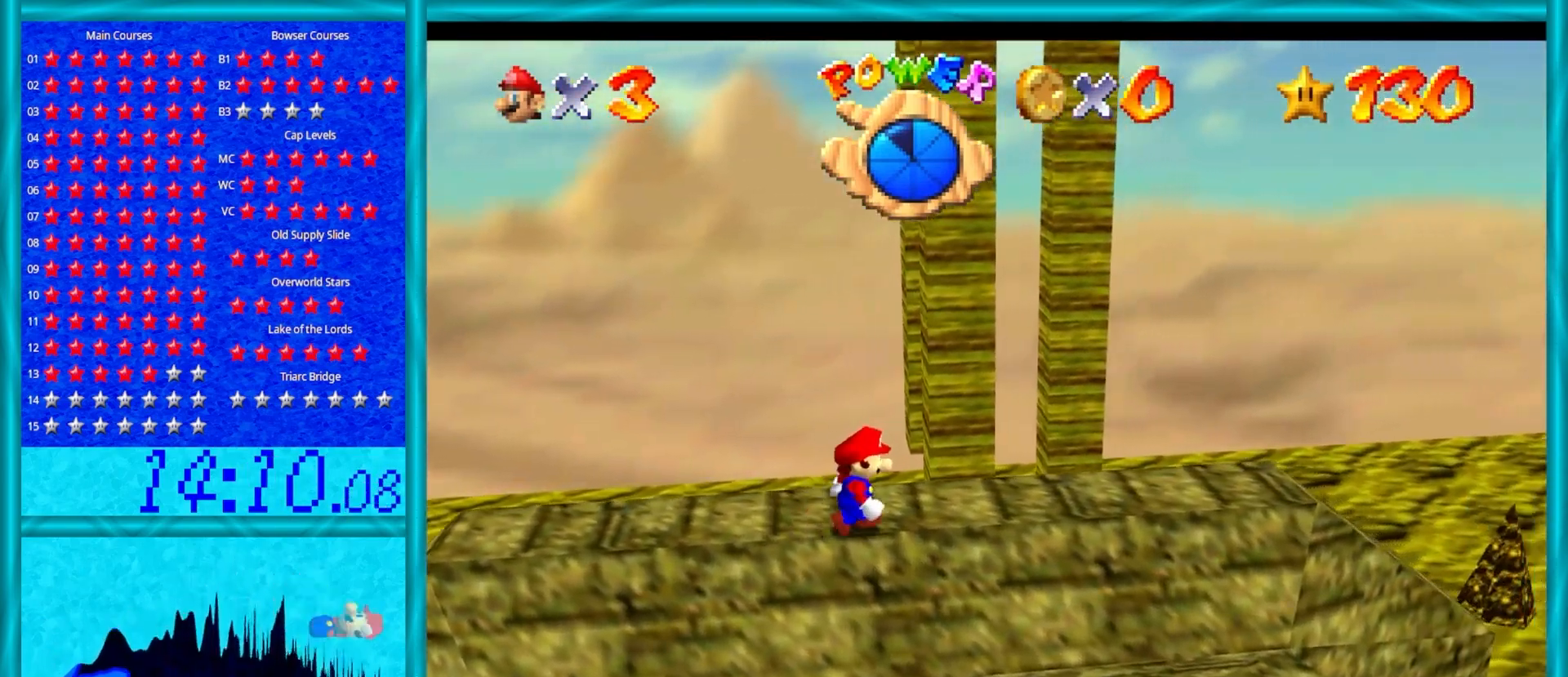
{"buttons": [], "left_stick": "center", "events": [[267, "left_stick", "center"]]}
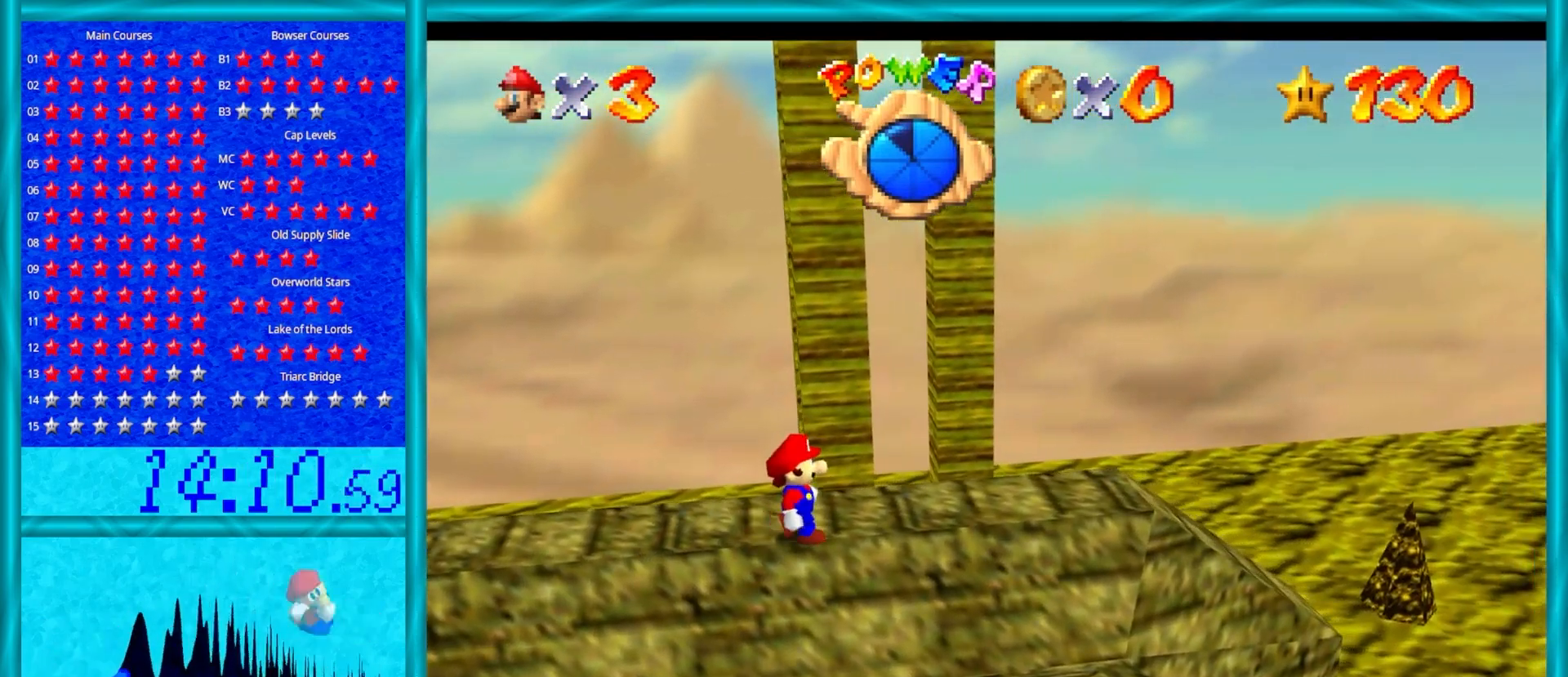
{"buttons": [], "left_stick": "left", "events": [[400, "left_stick", "left"]]}
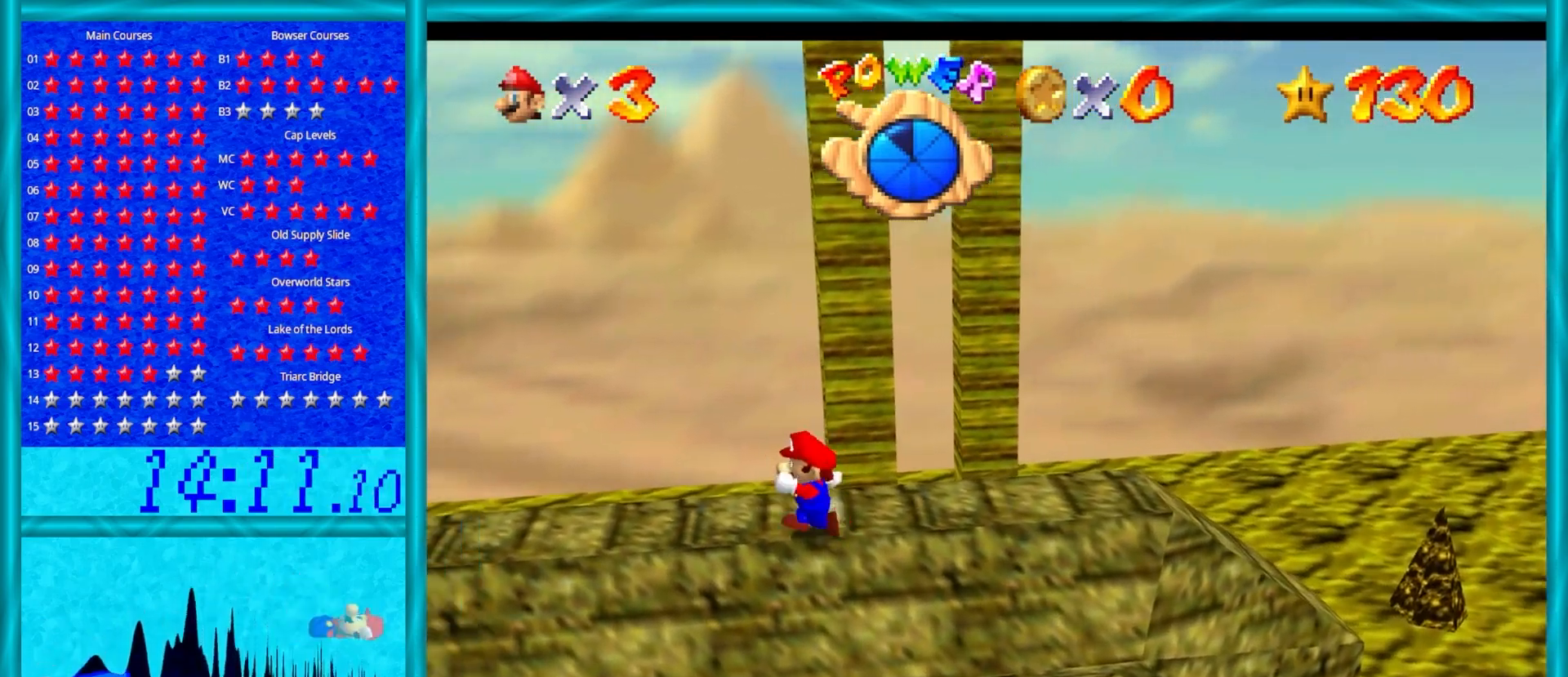
{"buttons": [], "left_stick": "up", "events": [[100, "left_stick", "center"], [483, "left_stick", "up"]]}
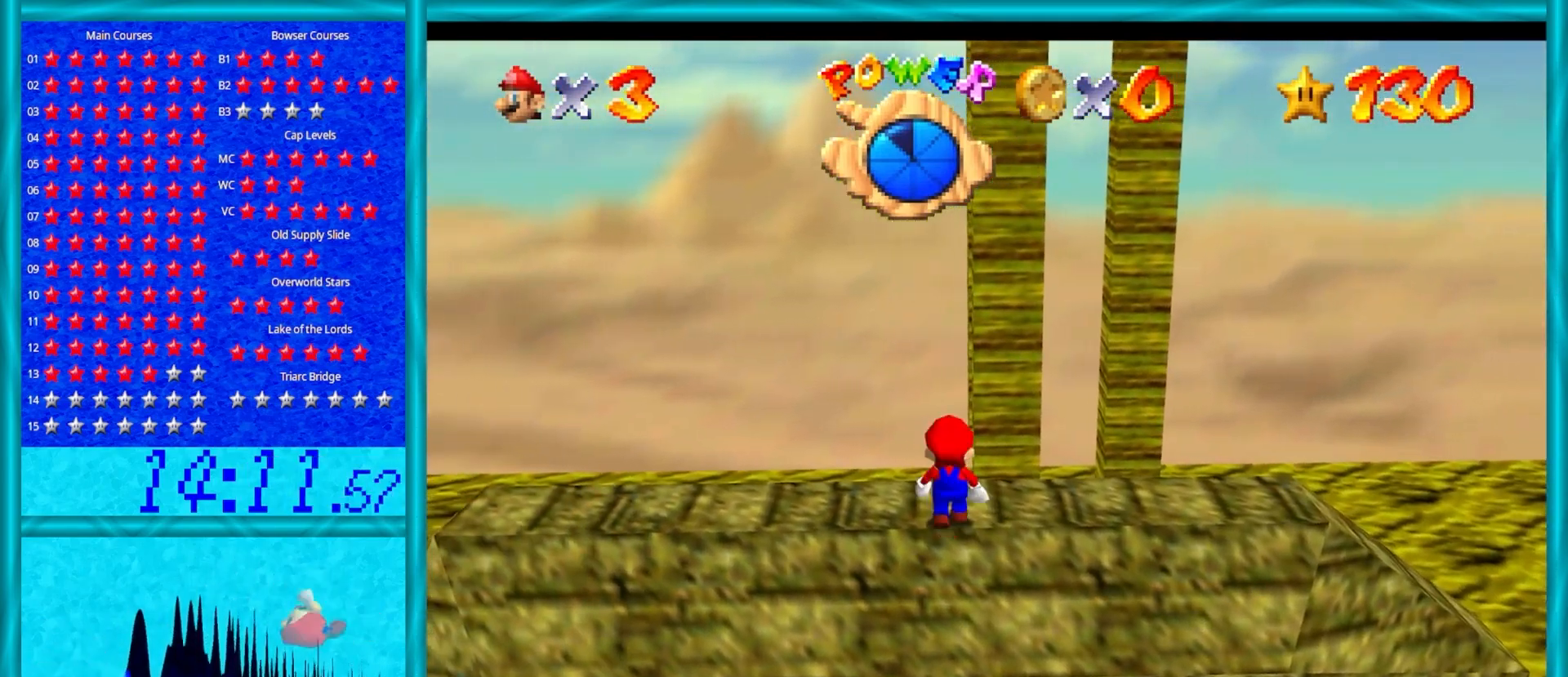
{"buttons": [], "left_stick": "up", "events": []}
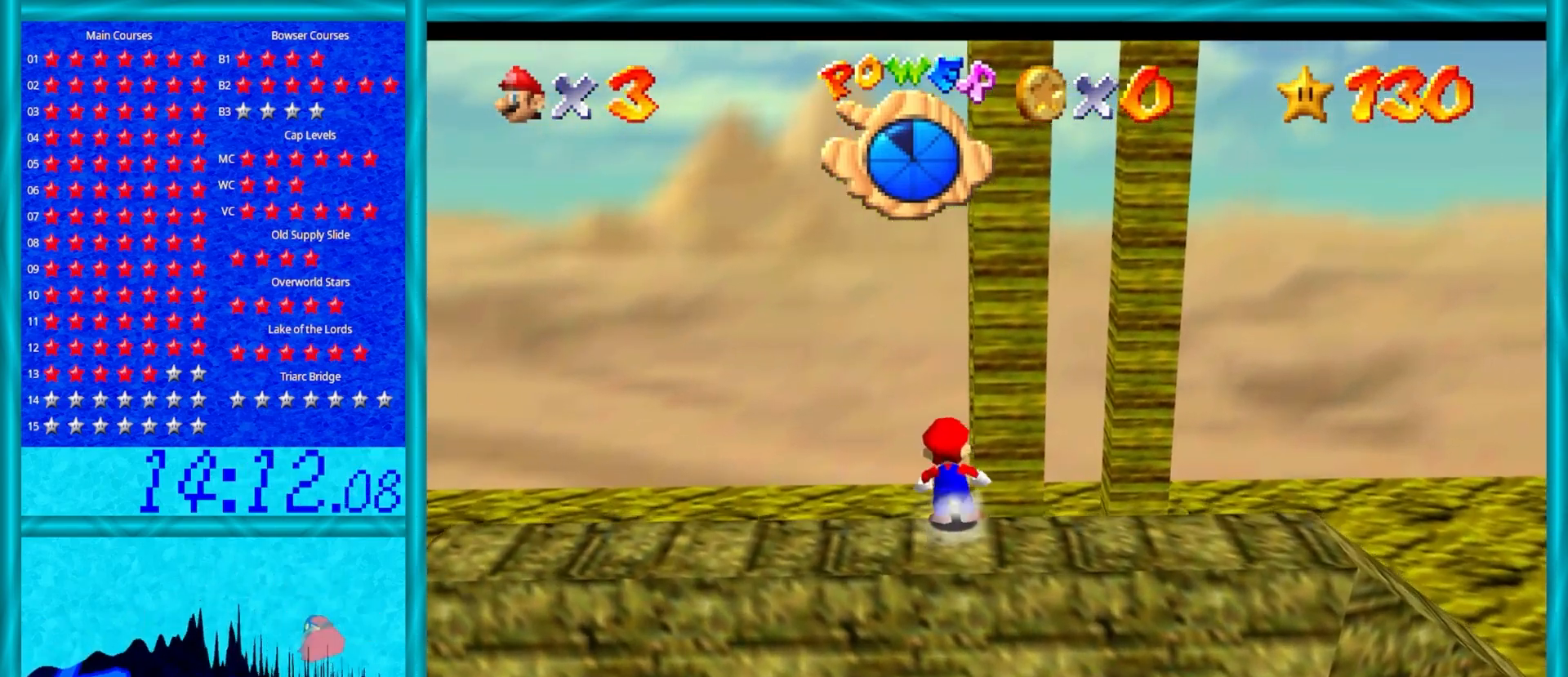
{"buttons": [], "left_stick": "up", "events": [[33, "Z", "down"], [67, "A", "down"], [350, "A", "up"], [367, "left_stick", "up-left"], [467, "Z", "up"], [500, "left_stick", "up"]]}
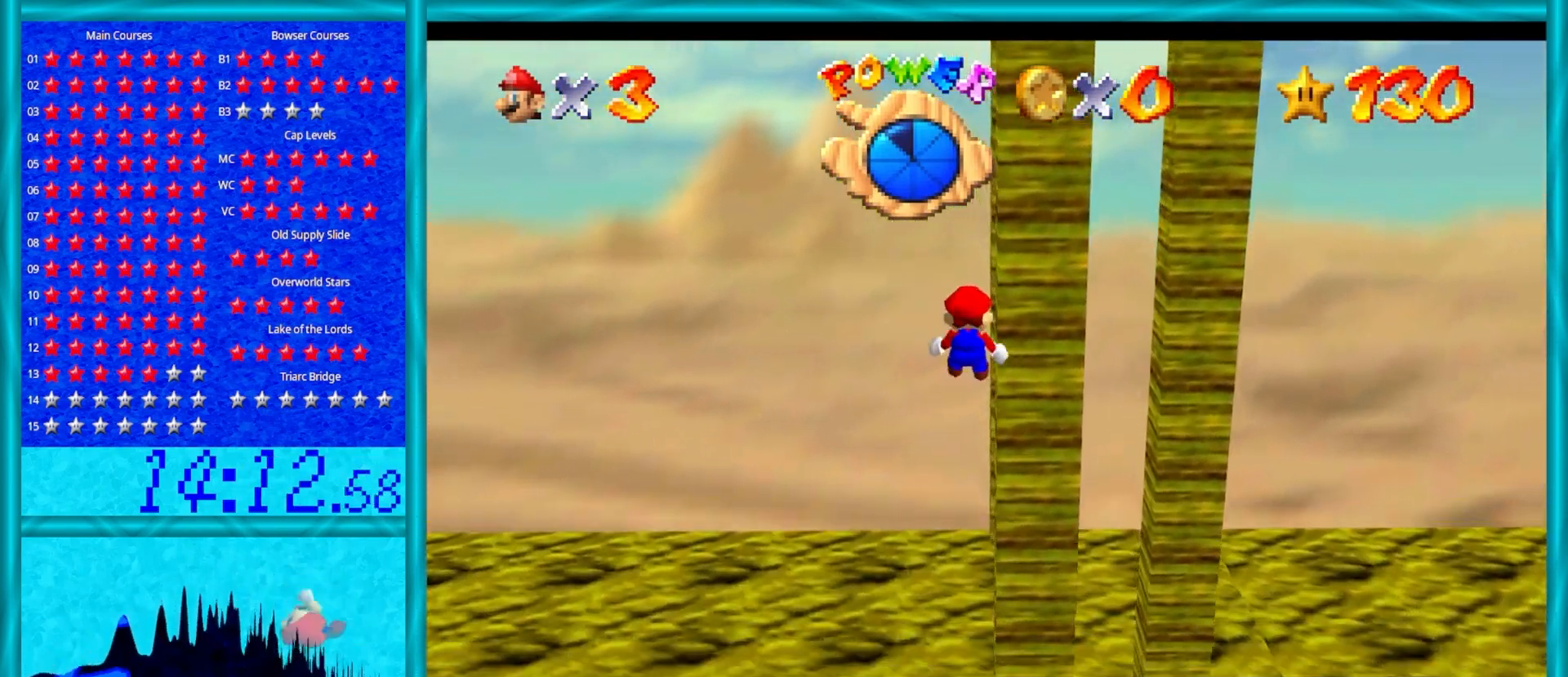
{"buttons": ["C_LEFT"], "left_stick": "up", "events": [[267, "C_LEFT", "down"], [350, "C_LEFT", "up"], [450, "C_LEFT", "down"]]}
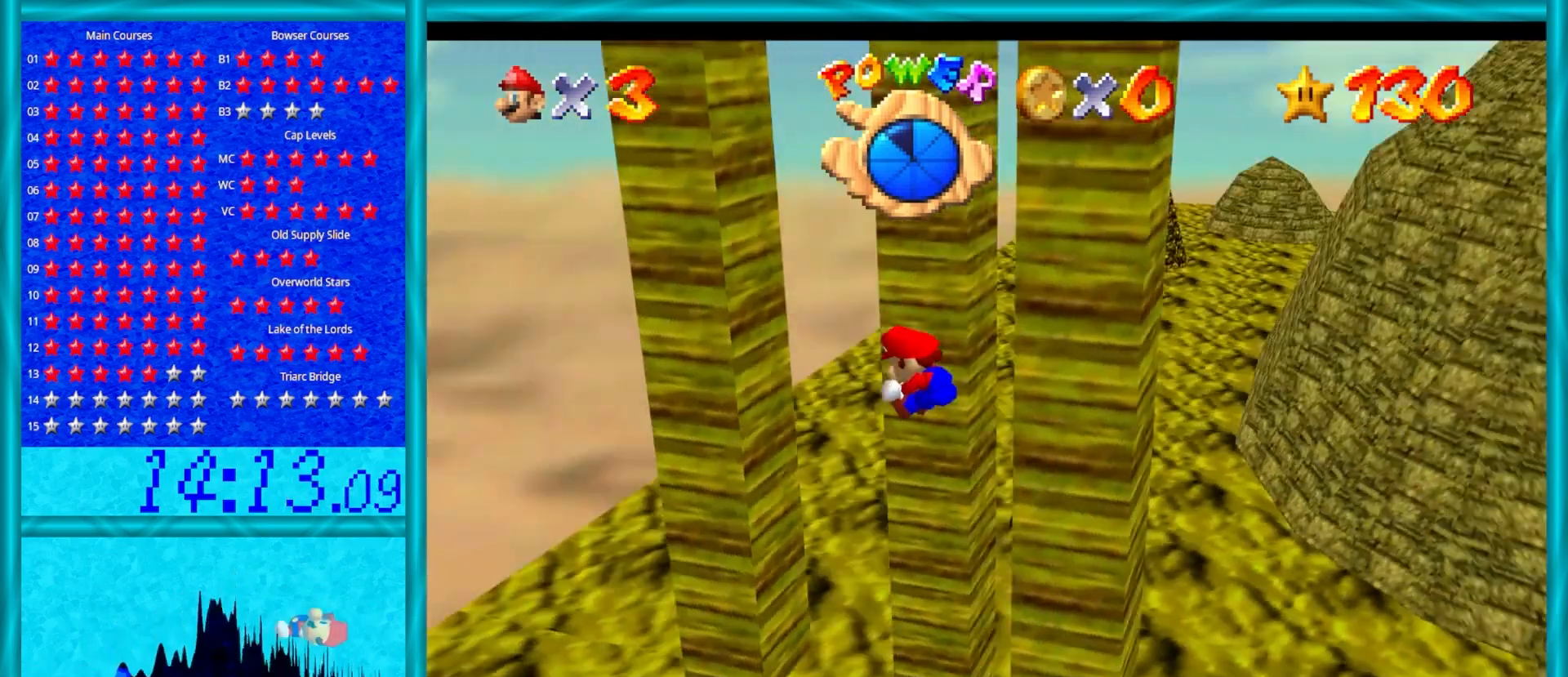
{"buttons": ["A"], "left_stick": "down-right", "events": [[83, "C_LEFT", "up"], [133, "left_stick", "up-left"], [283, "A", "down"], [317, "left_stick", "down-right"]]}
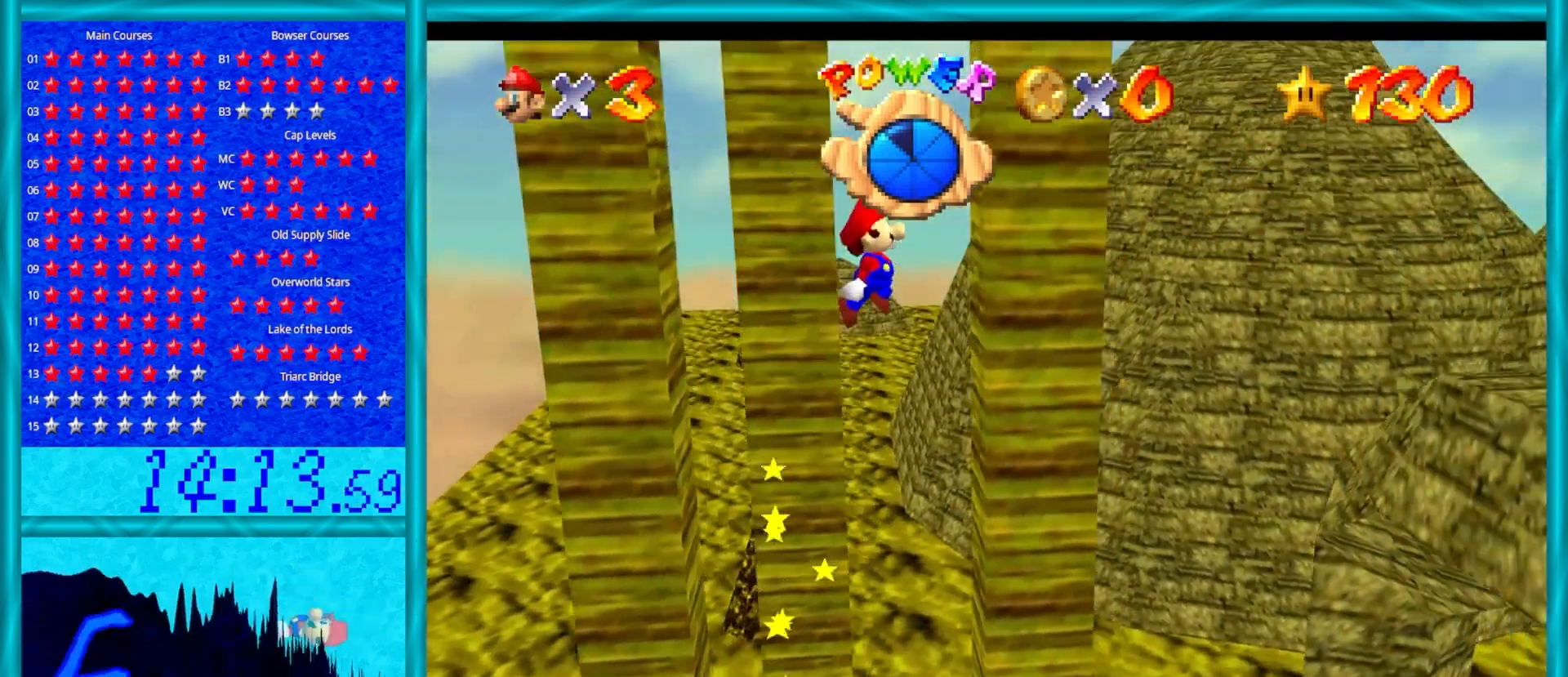
{"buttons": ["A"], "left_stick": "left", "events": [[133, "A", "up"], [217, "A", "down"], [217, "left_stick", "left"]]}
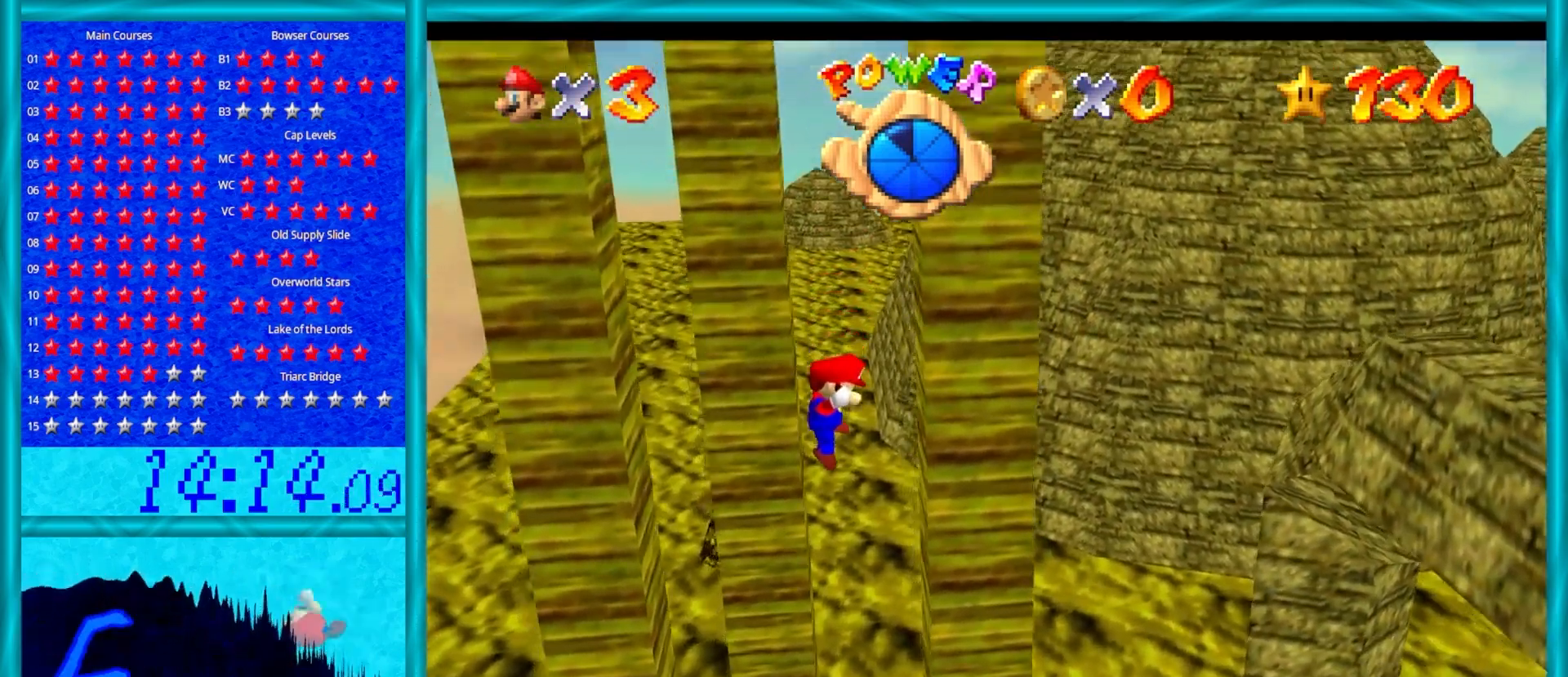
{"buttons": [], "left_stick": "center", "events": [[83, "A", "up"], [100, "left_stick", "center"]]}
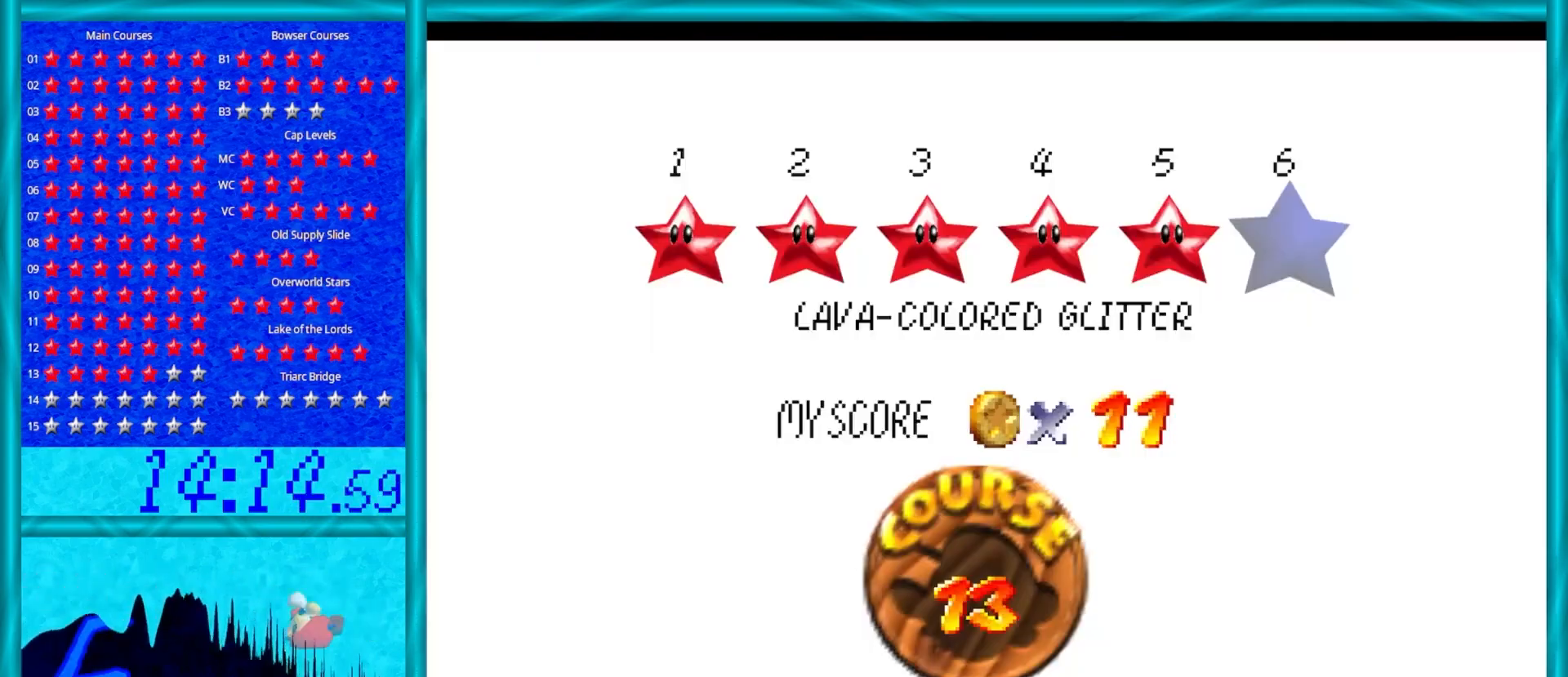
{"buttons": [], "left_stick": "center", "events": [[33, "A", "down"], [133, "A", "up"]]}
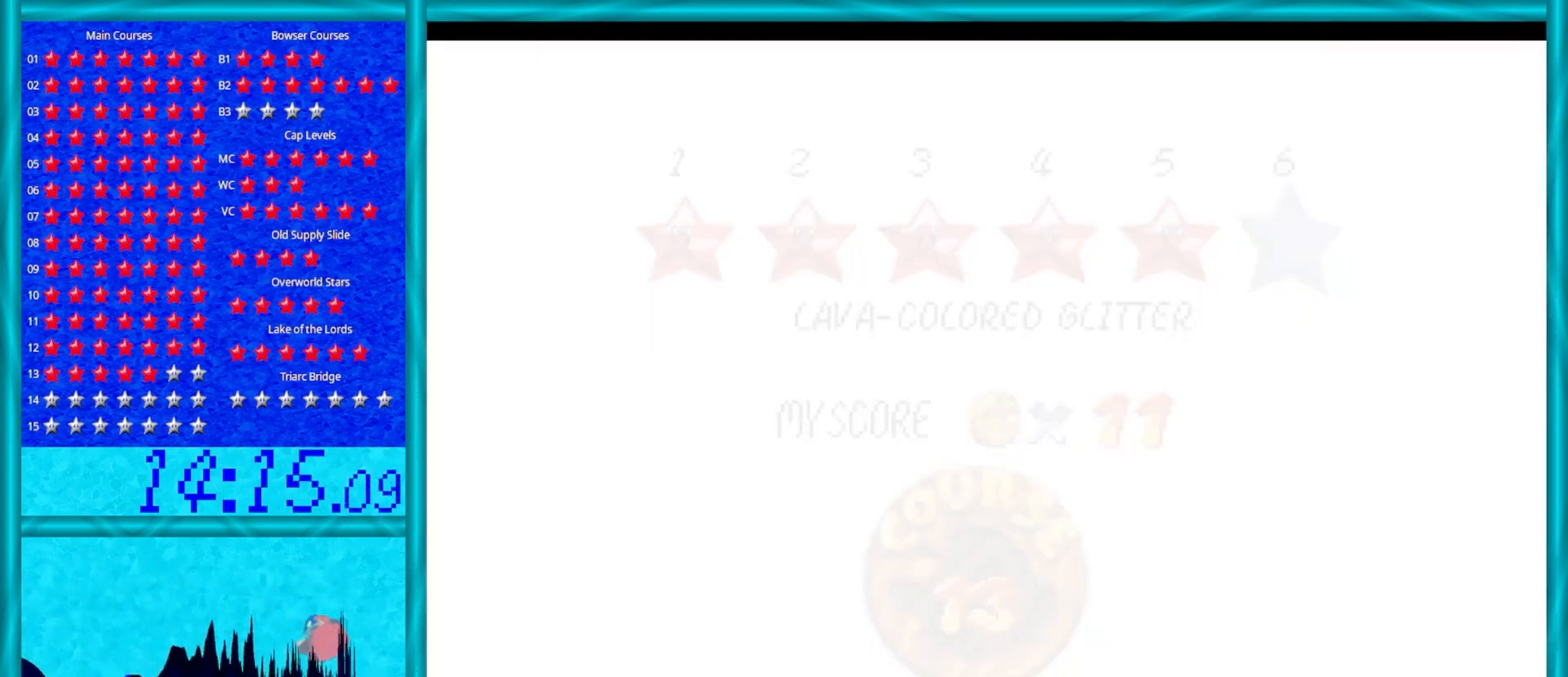
{"buttons": [], "left_stick": "center", "events": []}
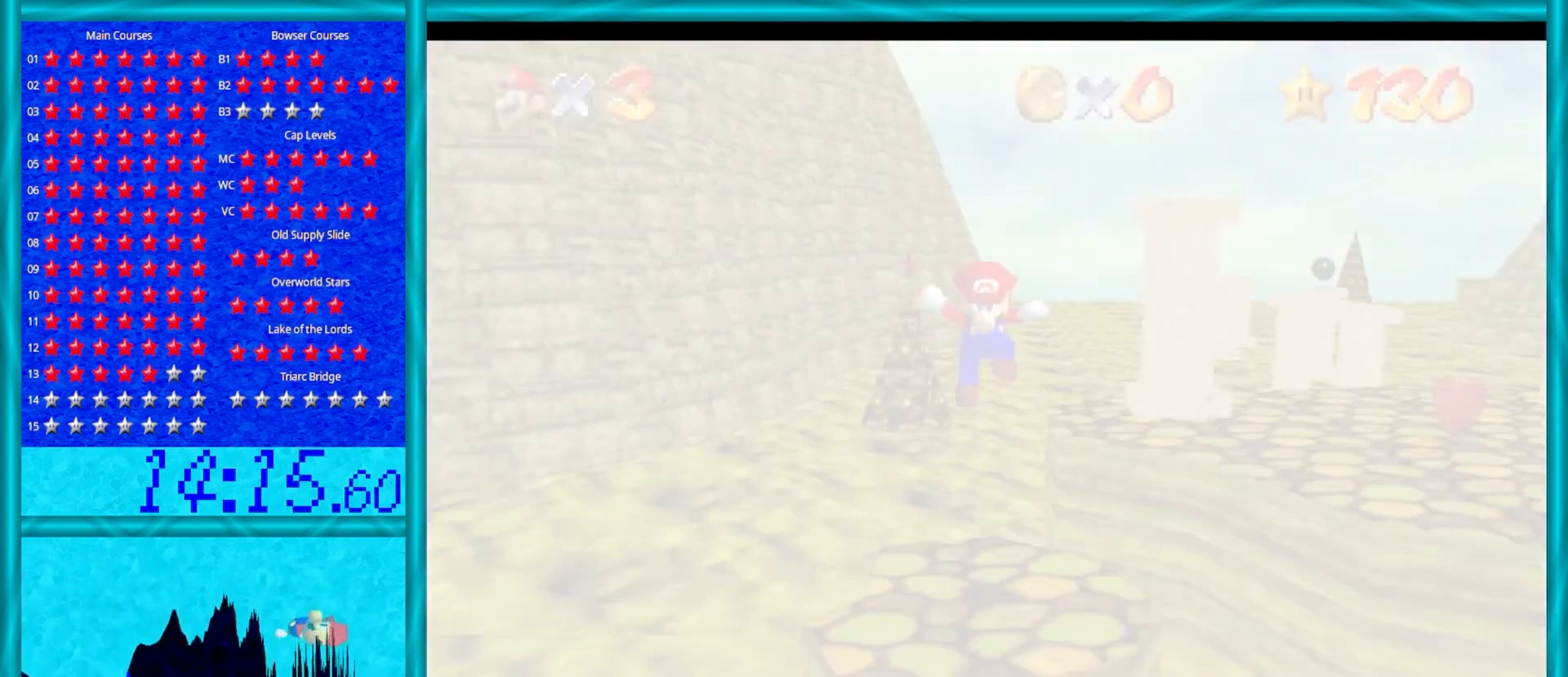
{"buttons": [], "left_stick": "center", "events": []}
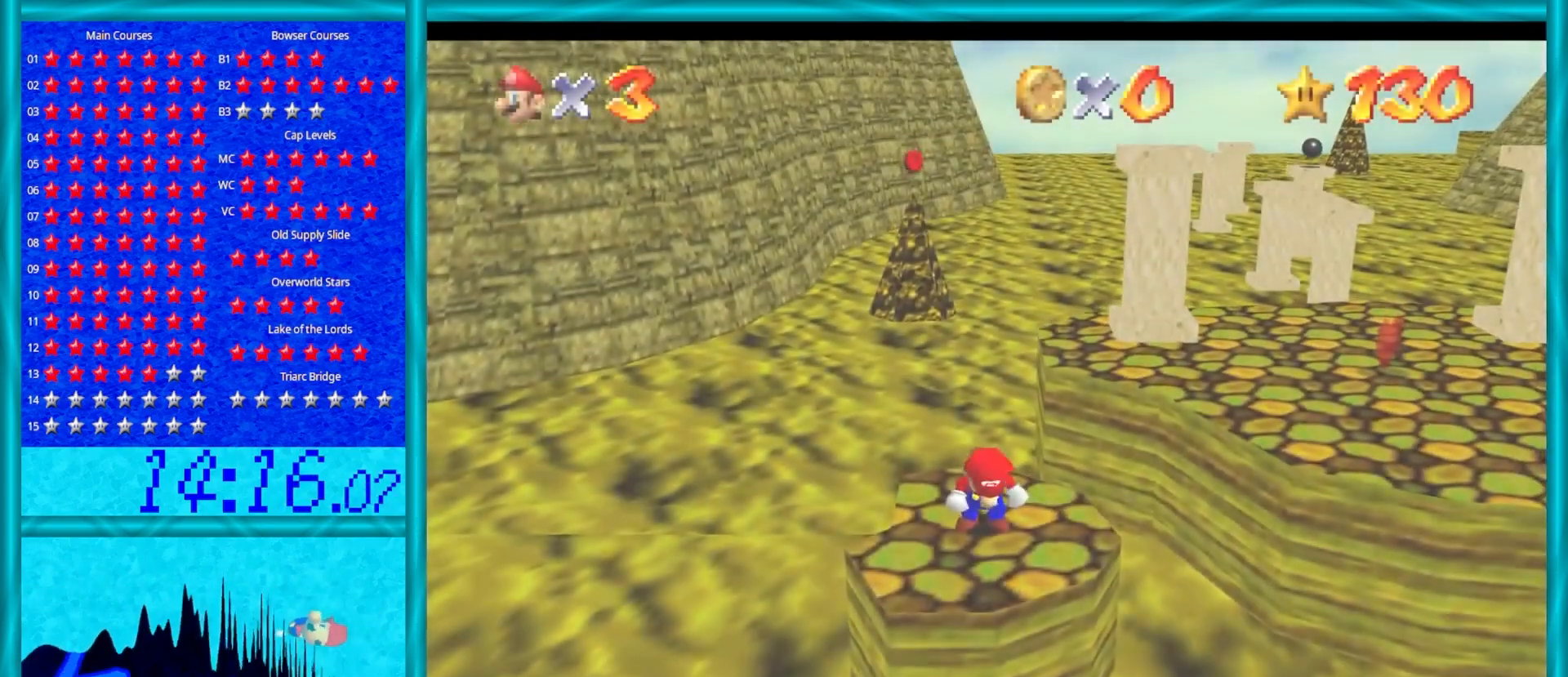
{"buttons": [], "left_stick": "up", "events": [[117, "C_LEFT", "down"], [167, "left_stick", "up"], [233, "C_LEFT", "up"]]}
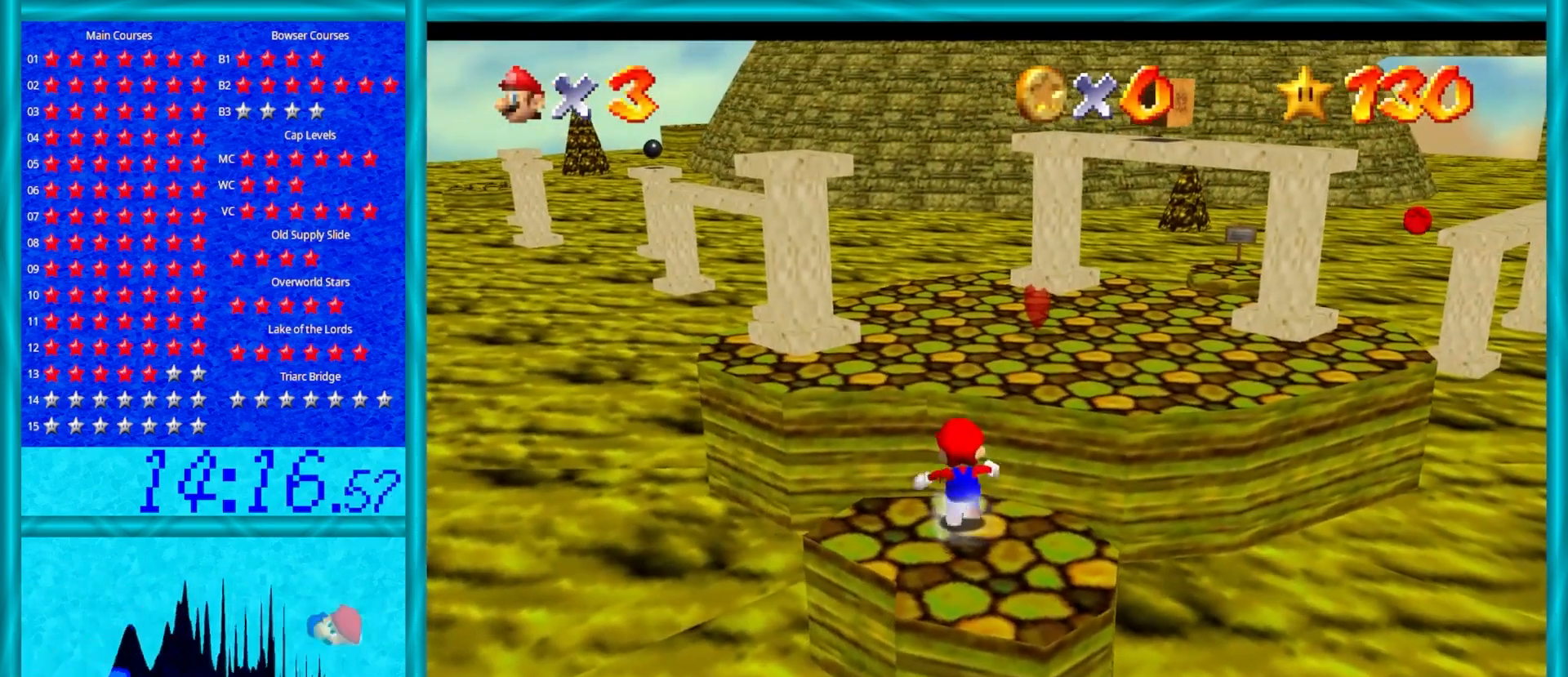
{"buttons": ["Z"], "left_stick": "down-right", "events": [[133, "Z", "down"], [167, "A", "down"], [317, "A", "up"], [467, "left_stick", "down-right"]]}
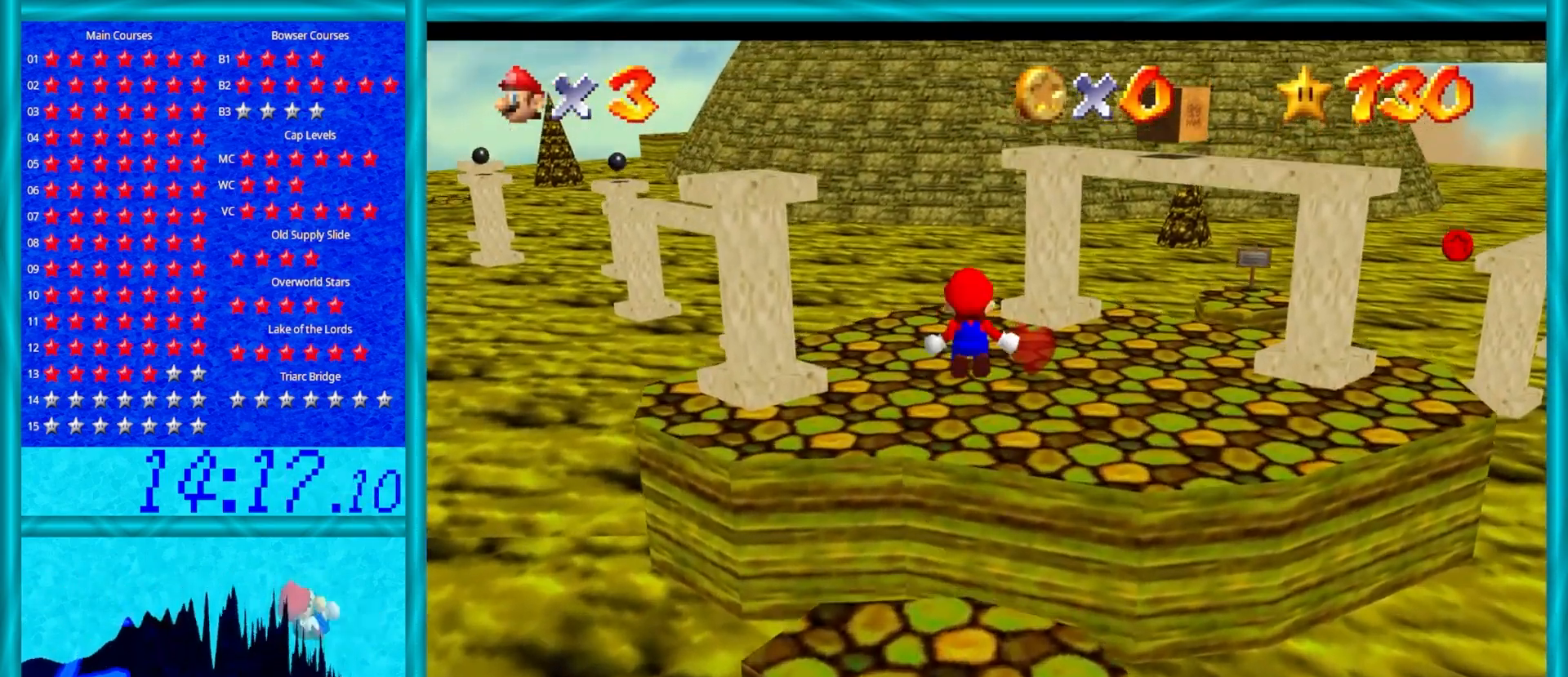
{"buttons": ["Z"], "left_stick": "up", "events": [[300, "left_stick", "up"]]}
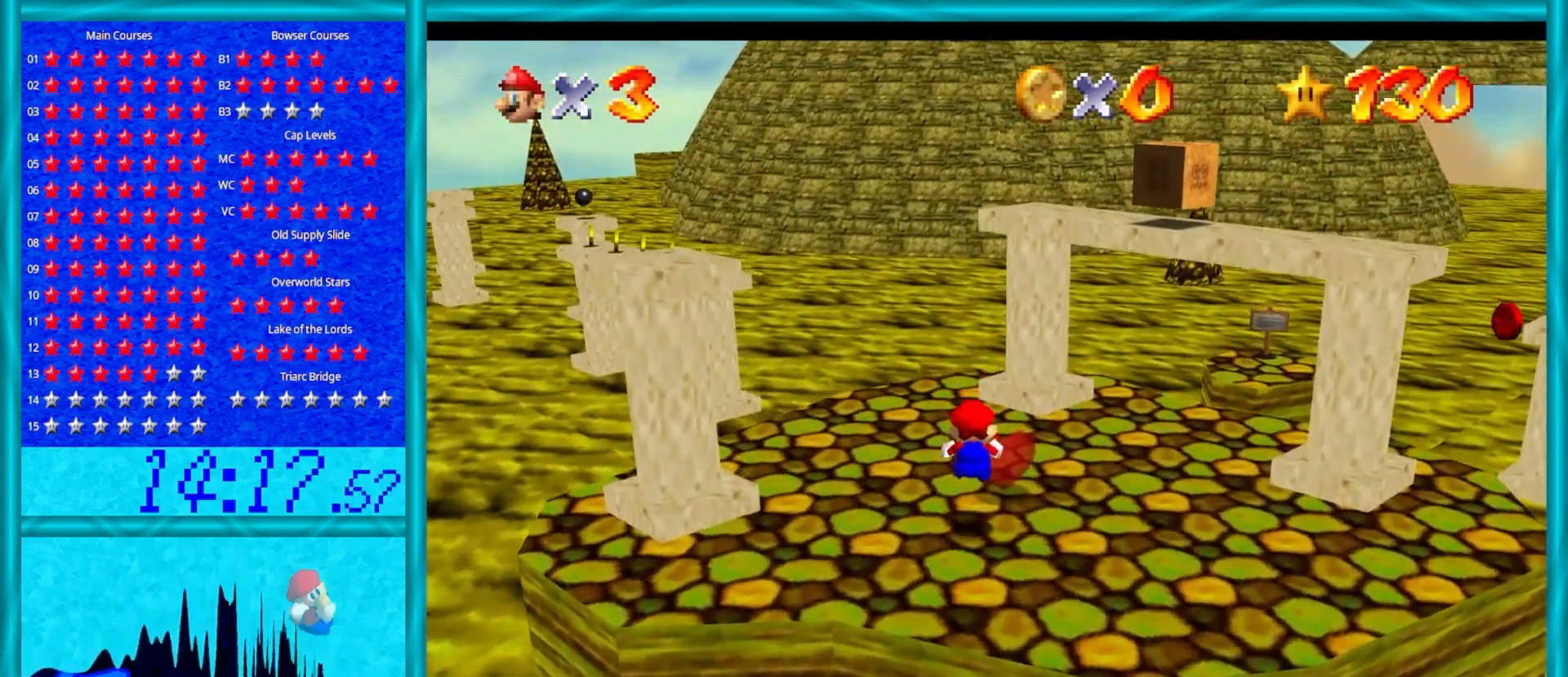
{"buttons": ["A", "Z"], "left_stick": "up", "events": [[150, "A", "down"]]}
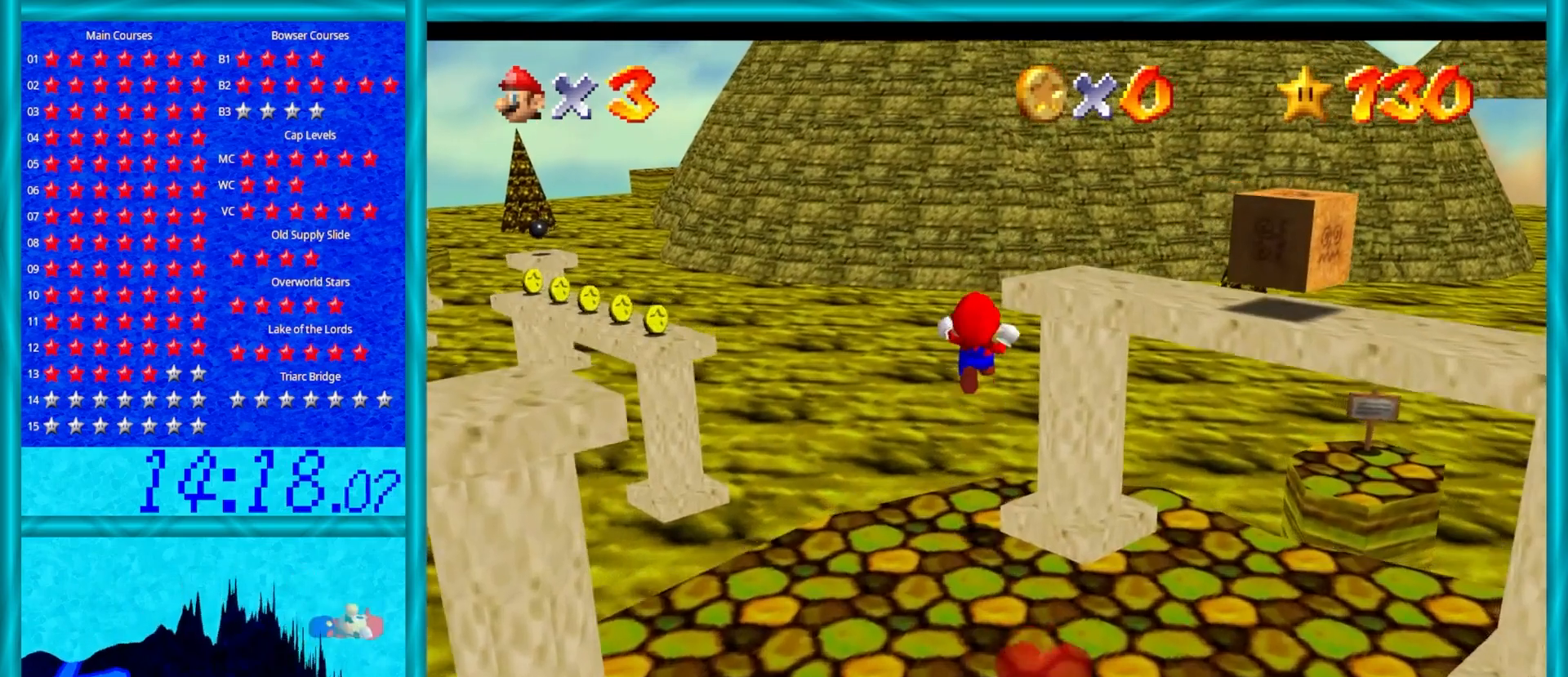
{"buttons": [], "left_stick": "up", "events": [[350, "A", "up"], [433, "Z", "up"]]}
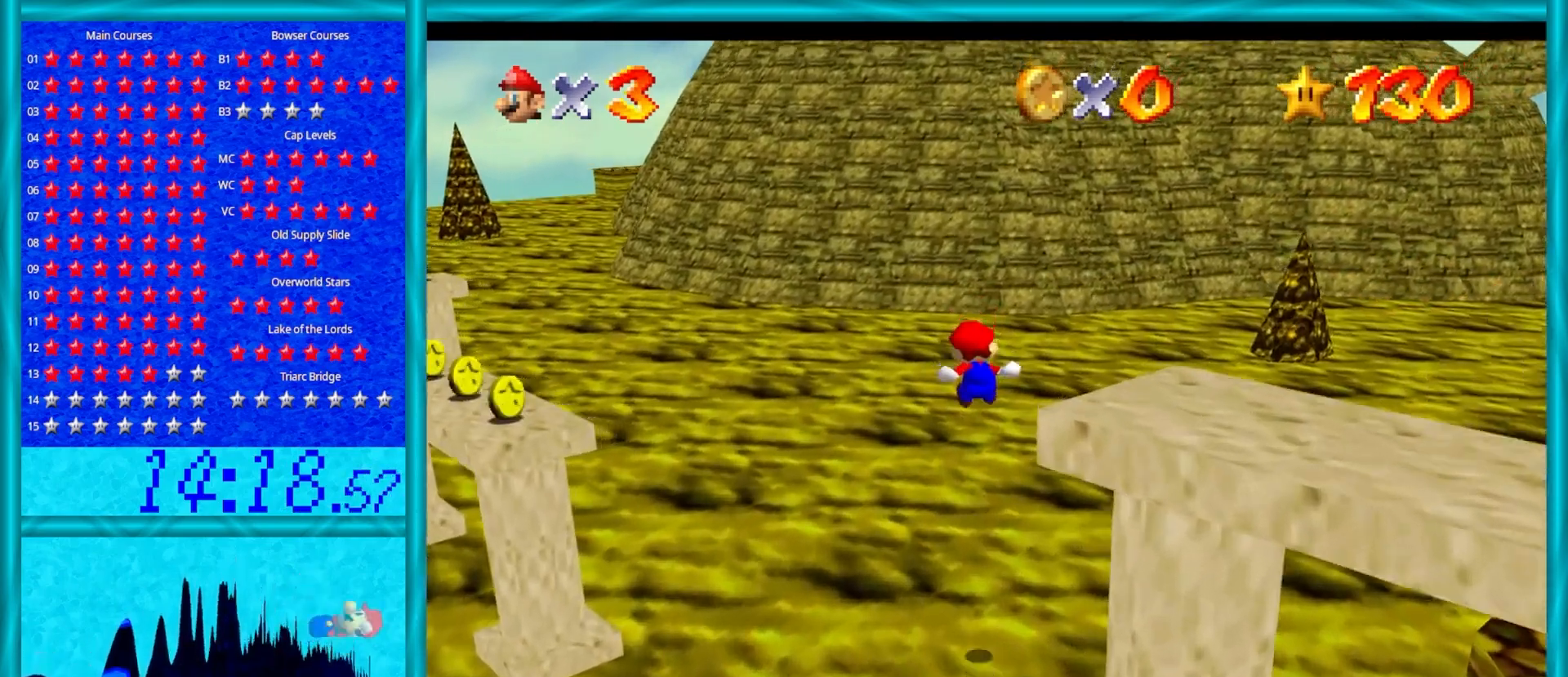
{"buttons": [], "left_stick": "up", "events": []}
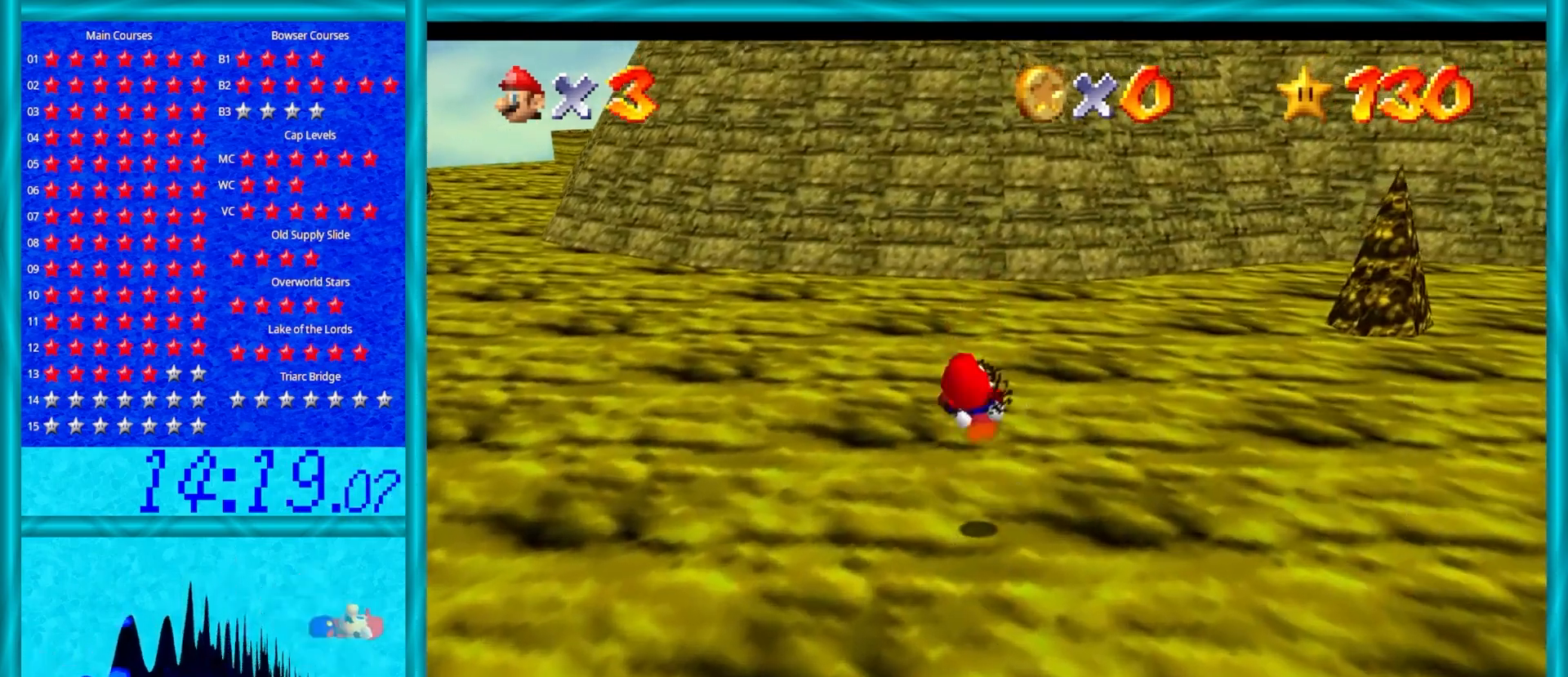
{"buttons": [], "left_stick": "up", "events": []}
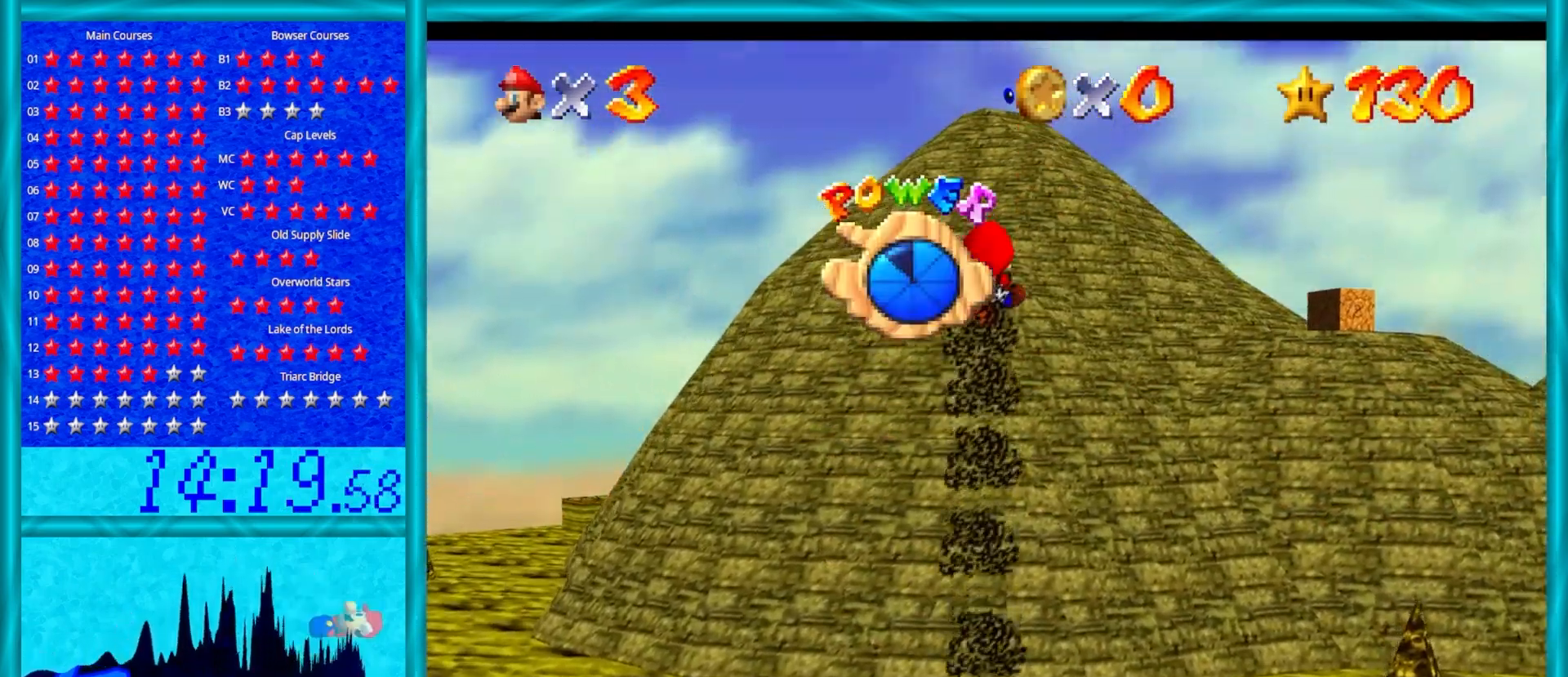
{"buttons": [], "left_stick": "up", "events": []}
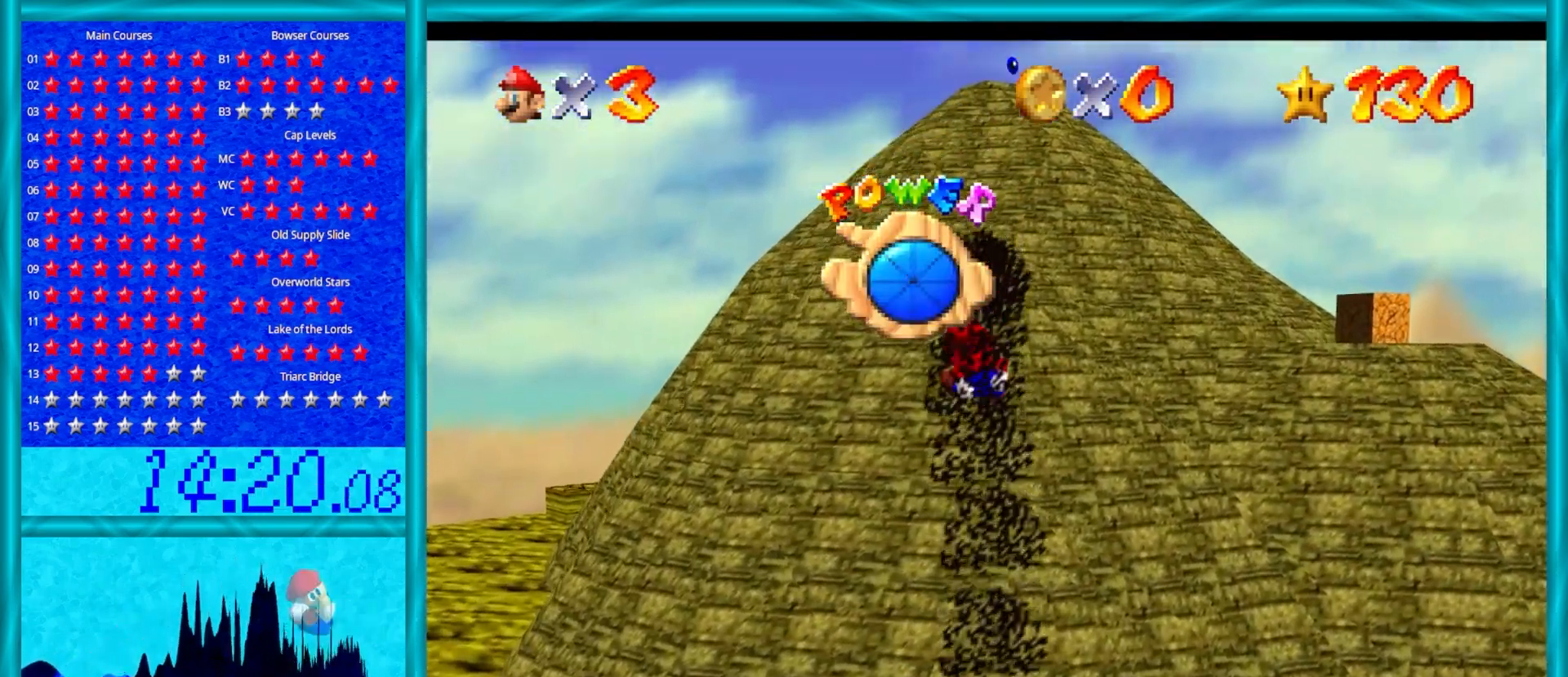
{"buttons": [], "left_stick": "up", "events": []}
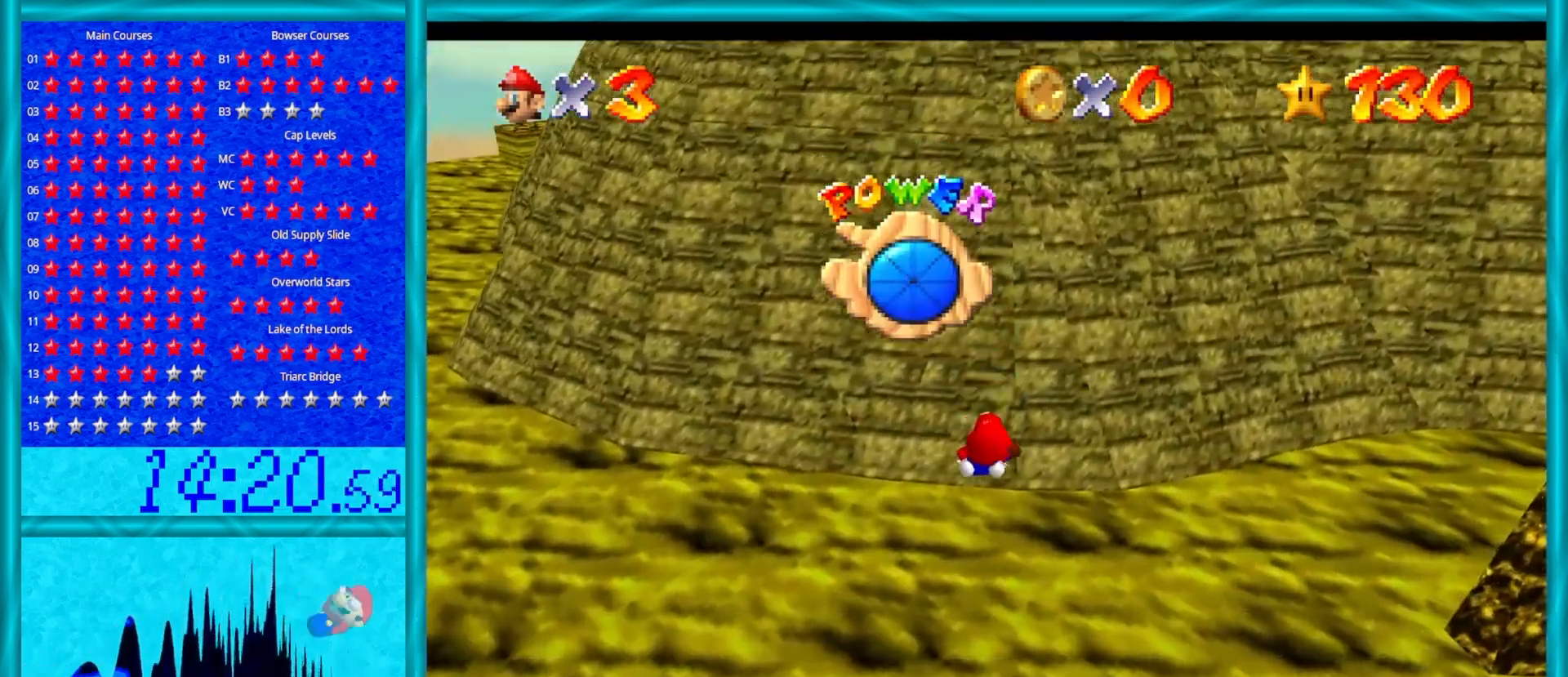
{"buttons": [], "left_stick": "up", "events": []}
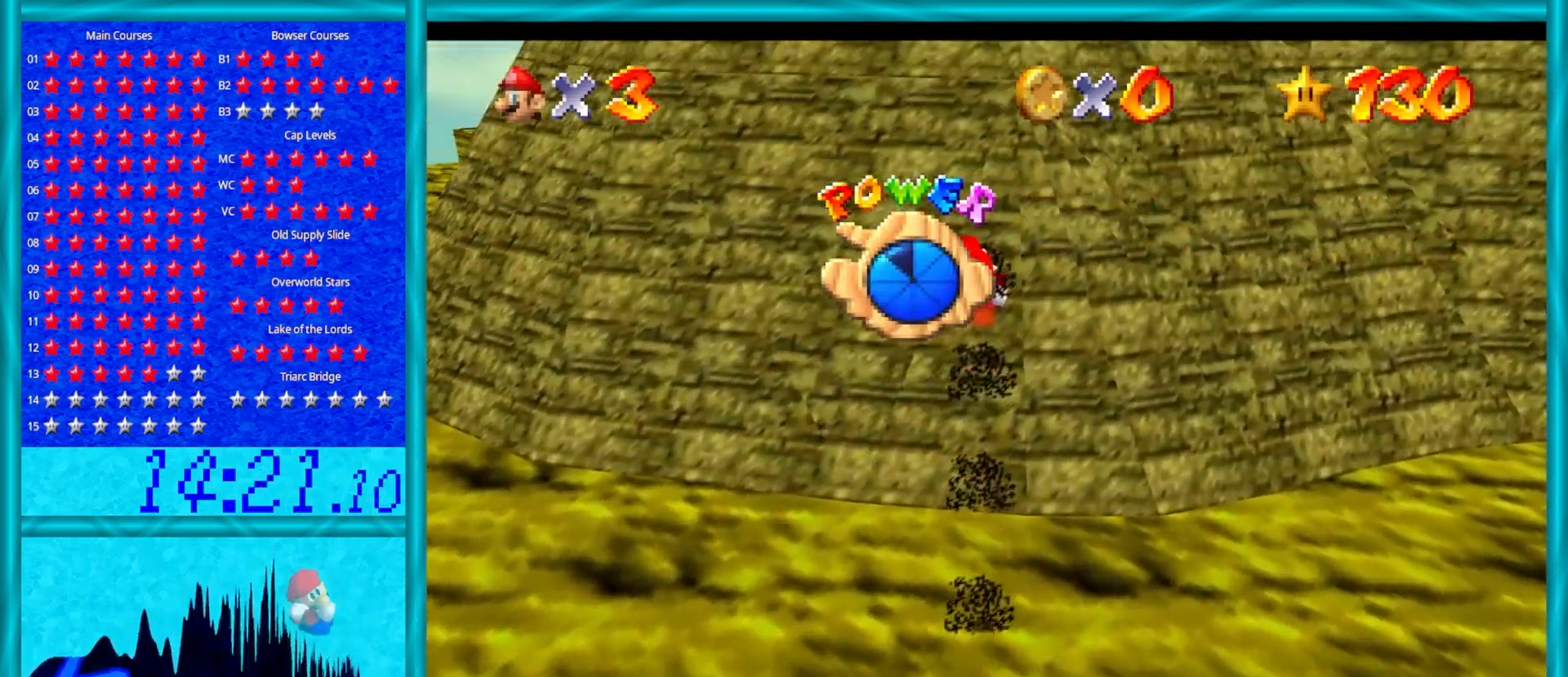
{"buttons": ["A"], "left_stick": "up", "events": [[33, "A", "down"]]}
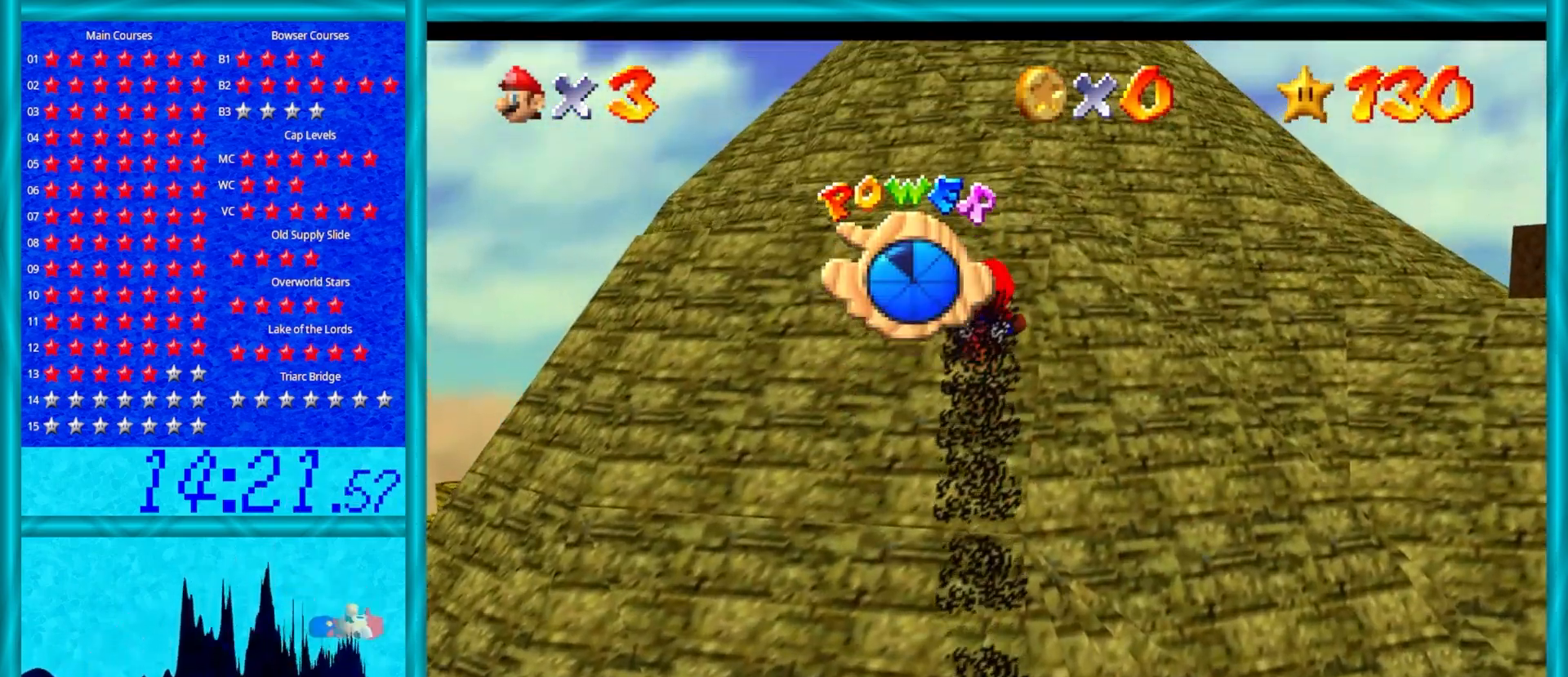
{"buttons": ["A"], "left_stick": "up-left", "events": [[117, "C_LEFT", "down"], [250, "C_LEFT", "up"], [267, "left_stick", "up-left"]]}